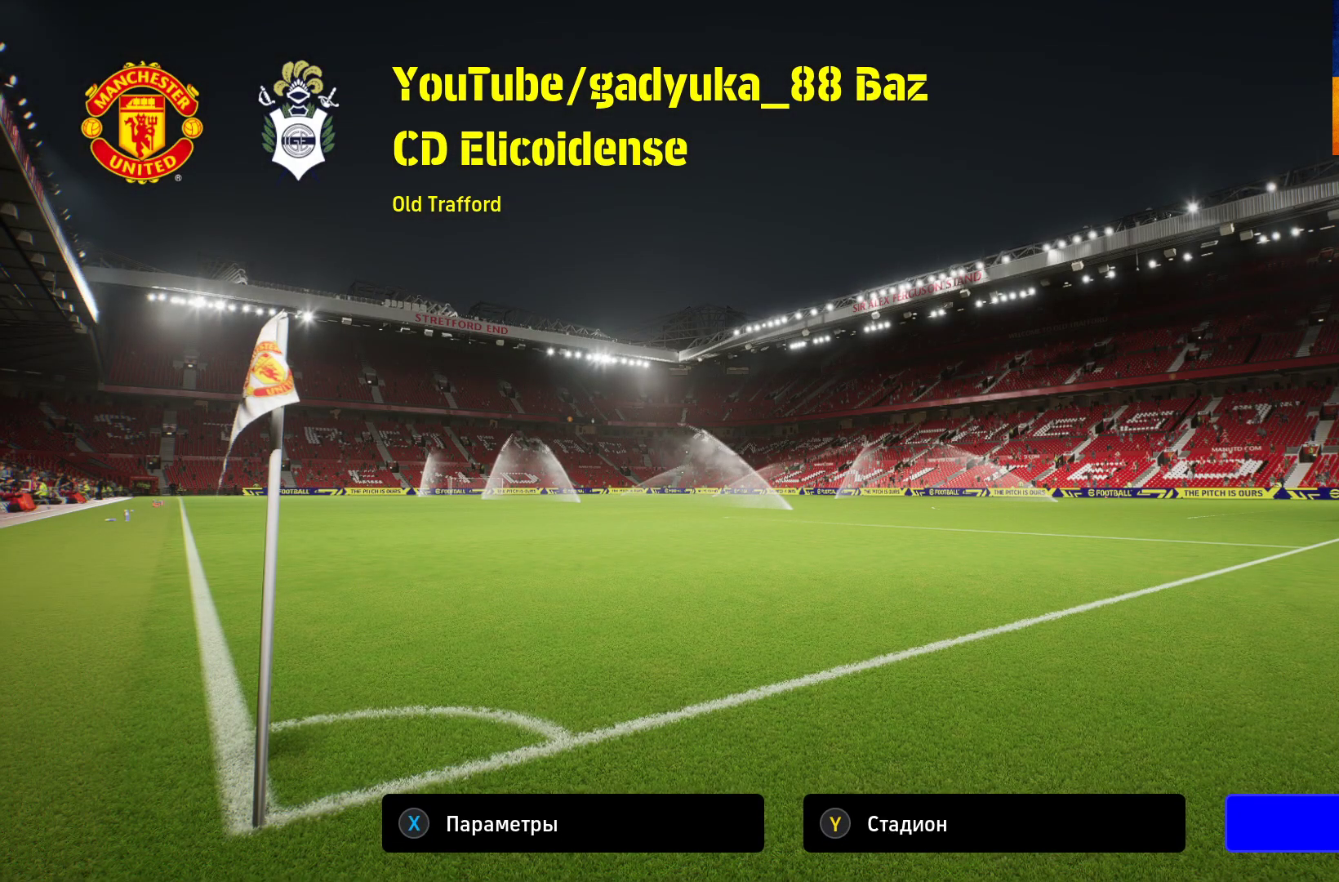
Gameplay with a controller (Xbox layout); each line is a JSON object with the inputs held at the frame after it. "events" lists button and stick changes between this image and that frame as [ms after this image, input, new state], when the widget could be followed in between.
{"buttons": ["A"], "left_stick": "center", "right_stick": "center", "events": [[483, "A", "down"]]}
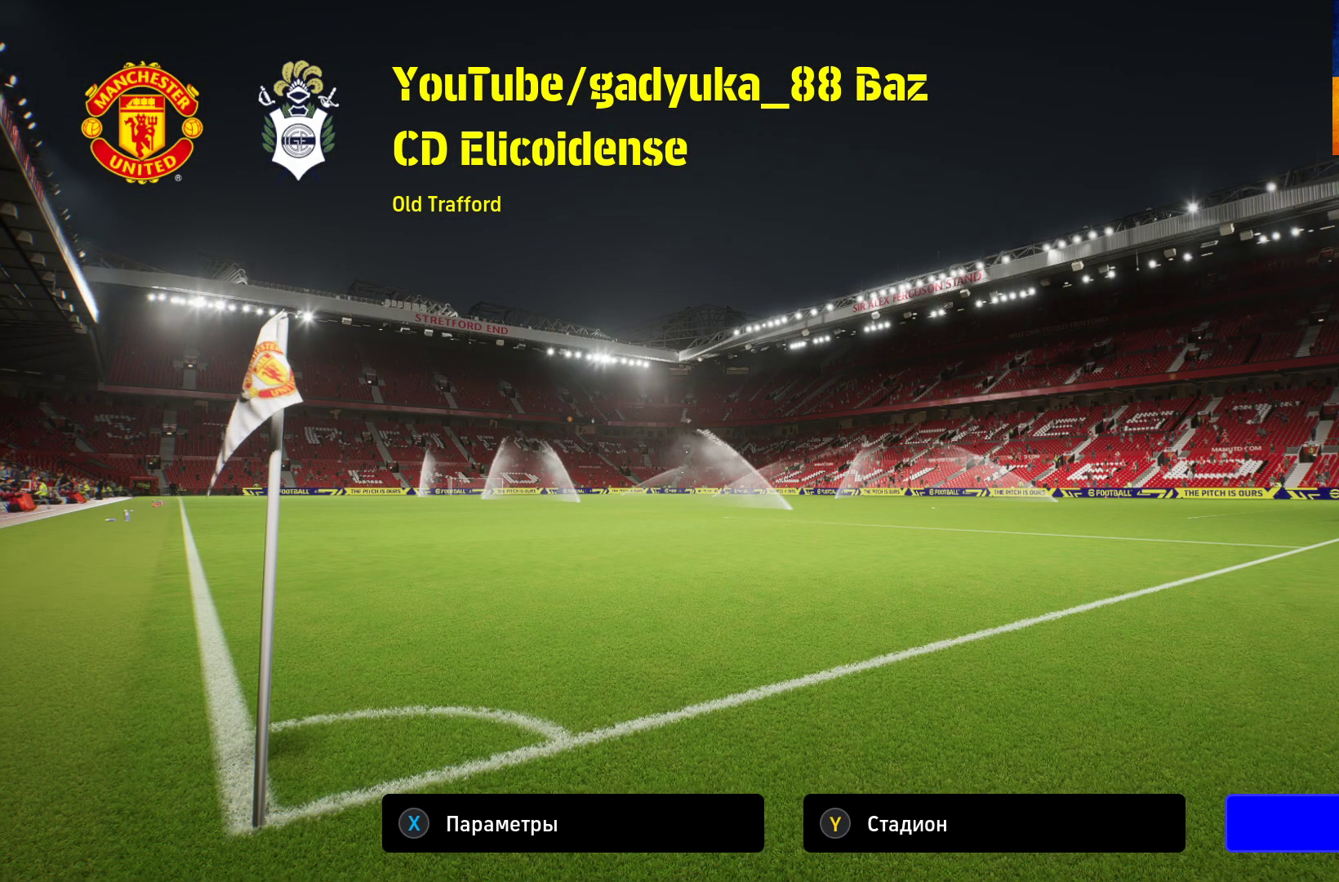
{"buttons": [], "left_stick": "center", "right_stick": "center", "events": [[117, "A", "up"]]}
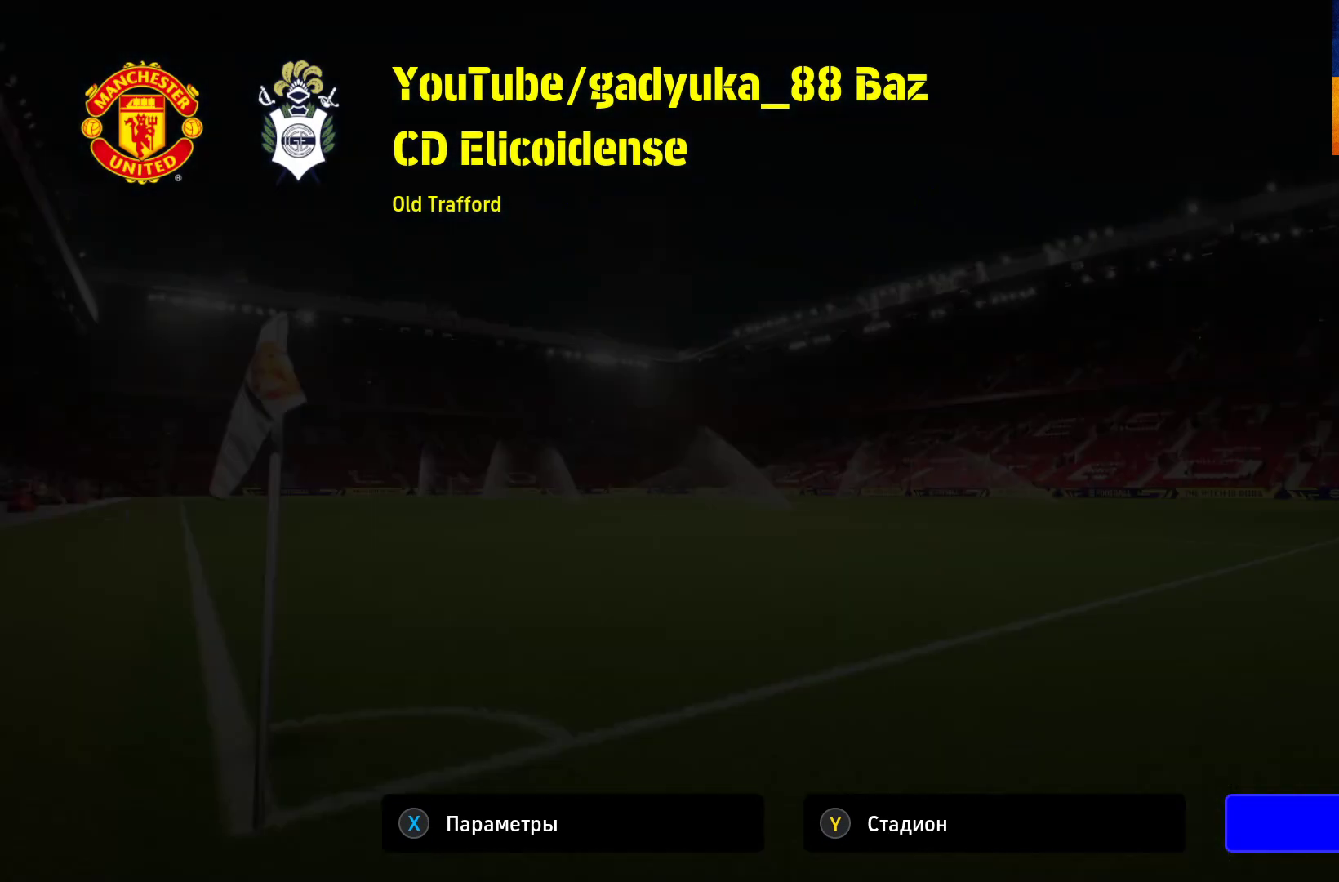
{"buttons": [], "left_stick": "center", "right_stick": "center", "events": []}
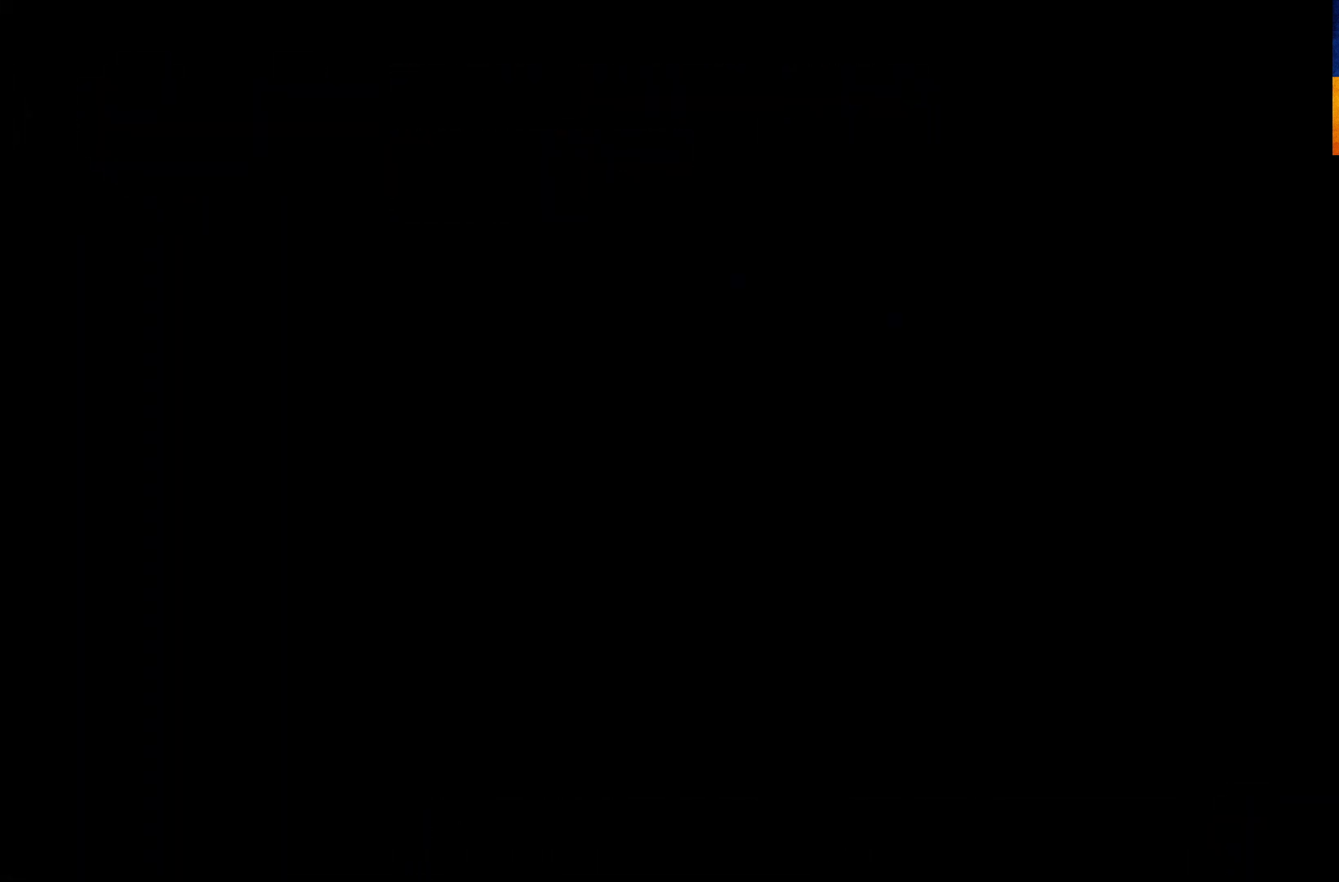
{"buttons": [], "left_stick": "center", "right_stick": "center", "events": []}
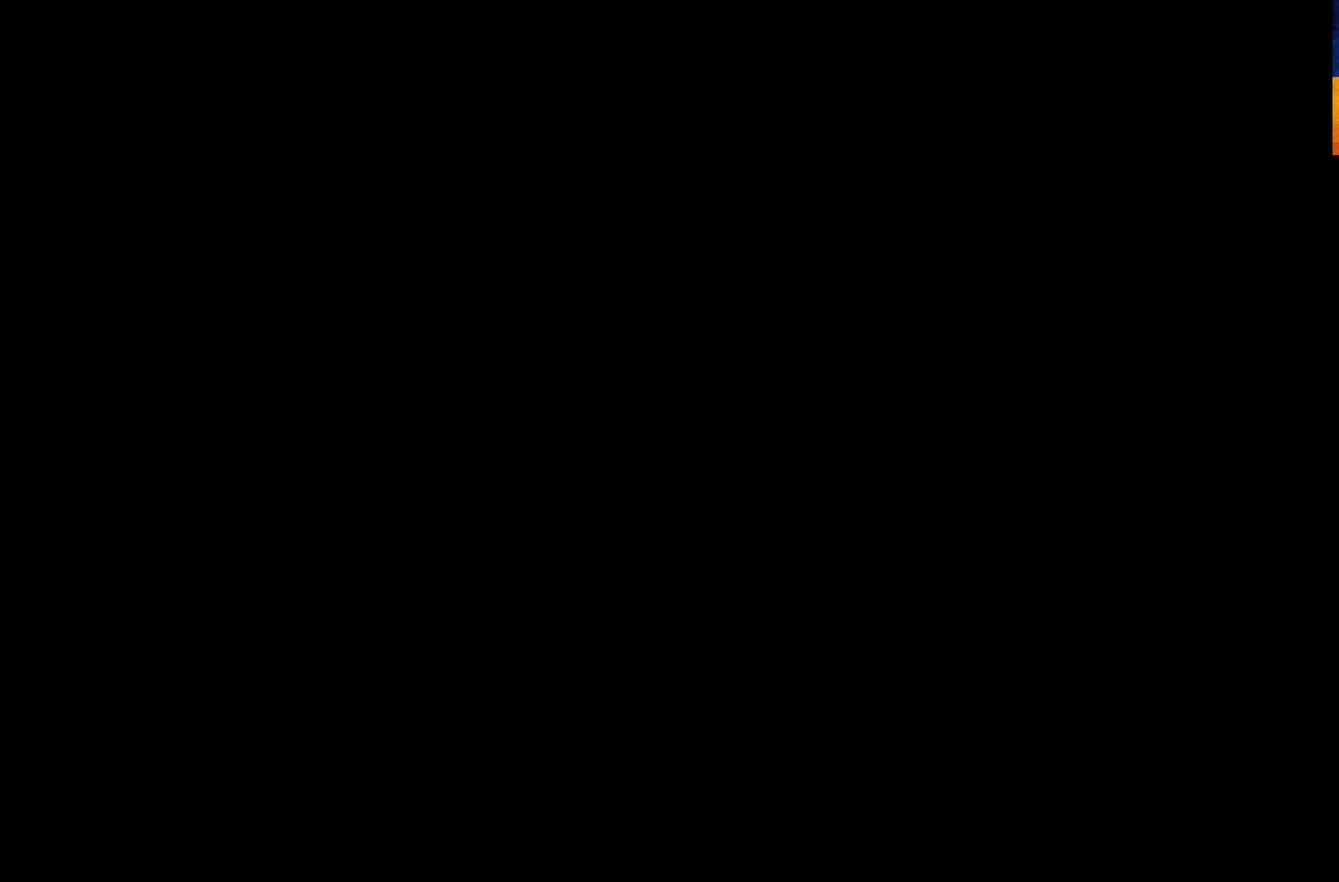
{"buttons": [], "left_stick": "center", "right_stick": "center", "events": []}
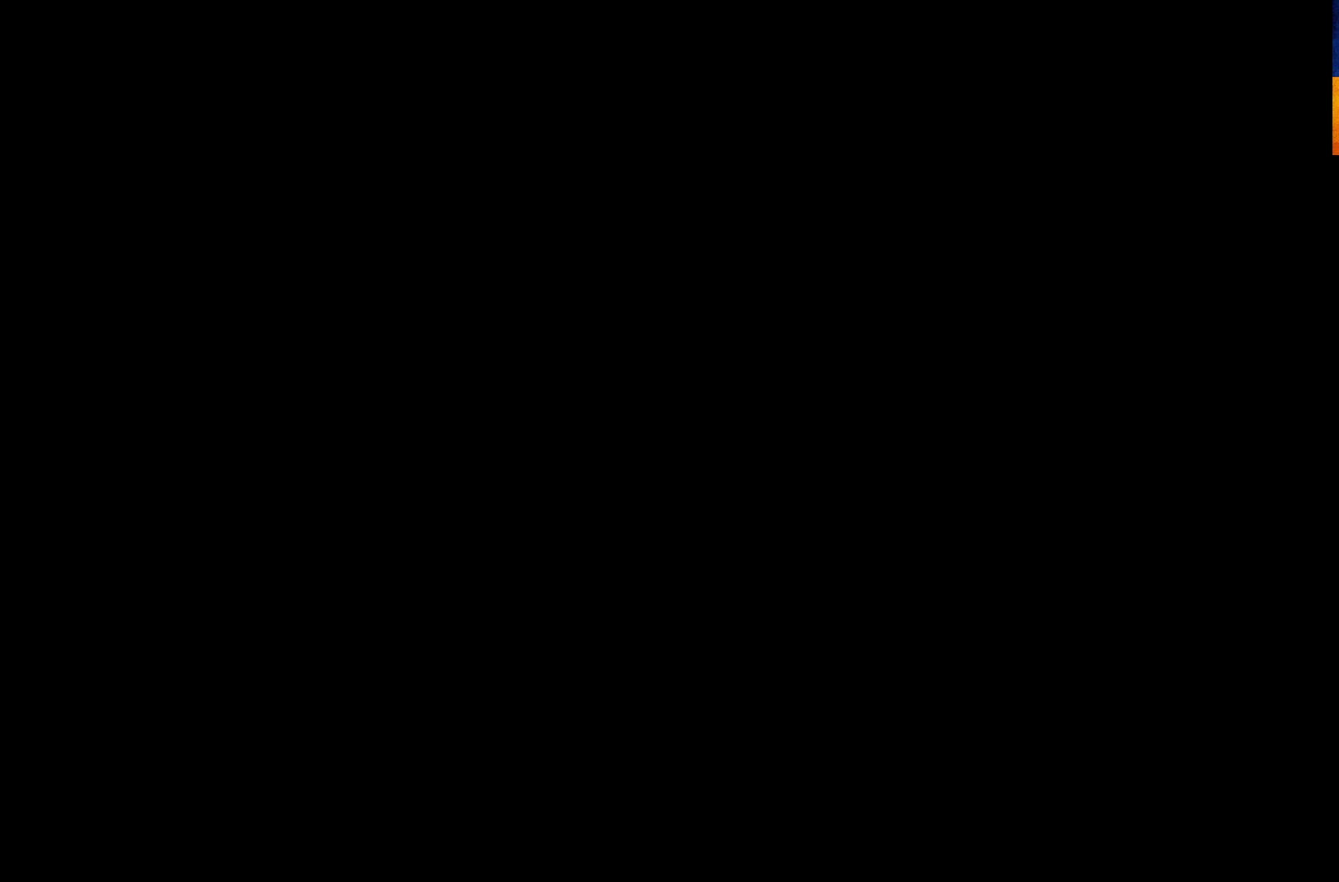
{"buttons": [], "left_stick": "center", "right_stick": "center", "events": []}
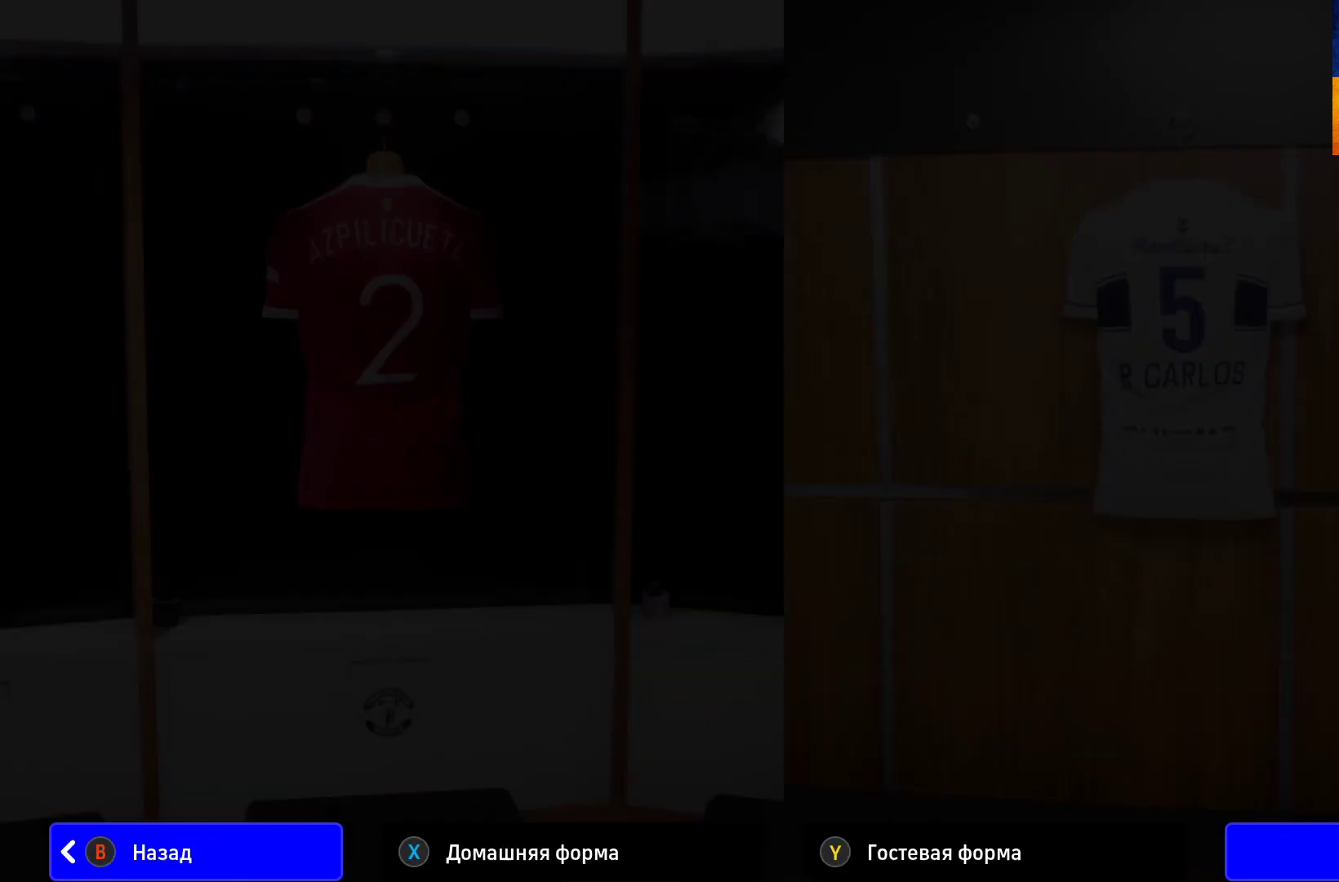
{"buttons": [], "left_stick": "center", "right_stick": "center", "events": []}
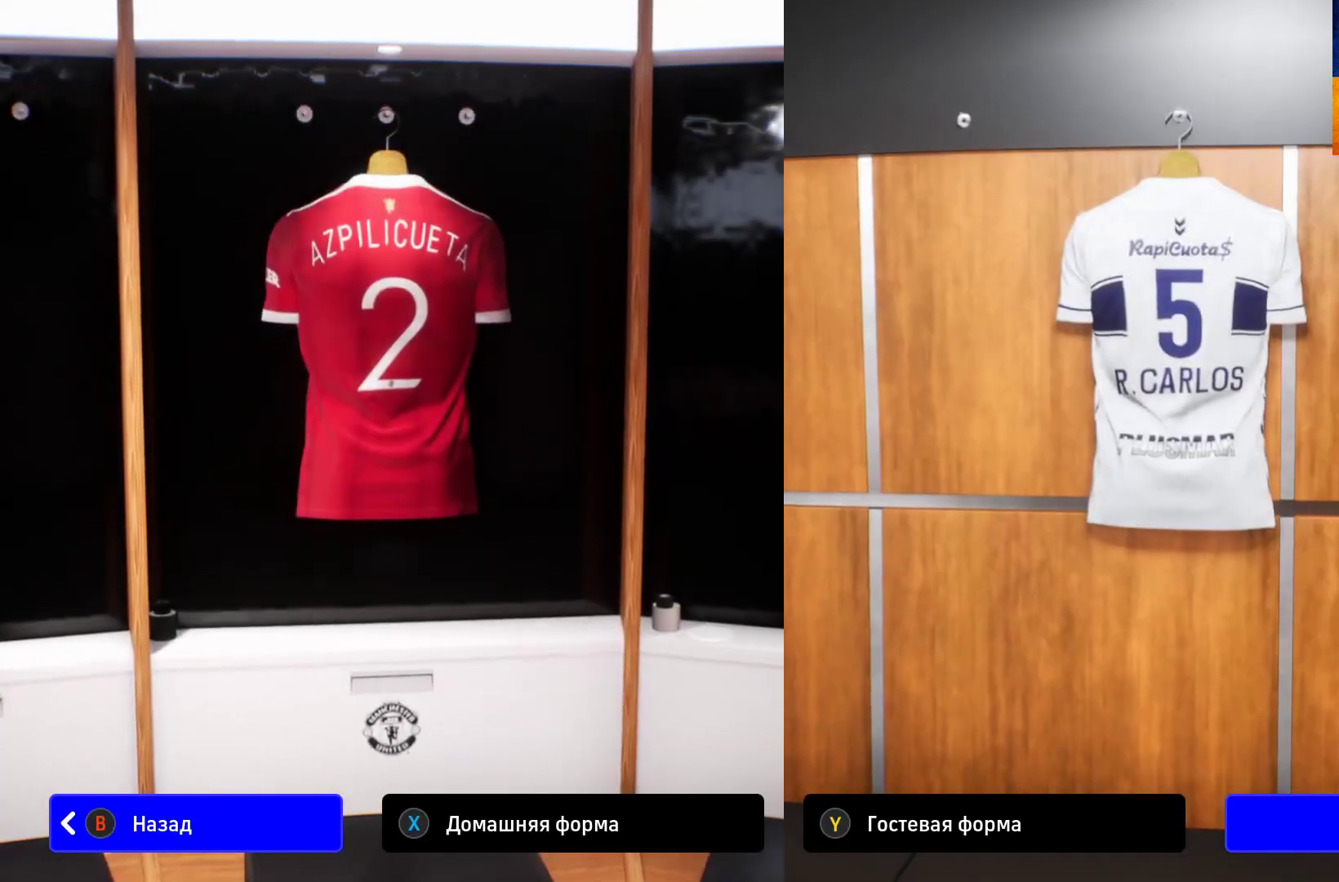
{"buttons": [], "left_stick": "center", "right_stick": "center", "events": []}
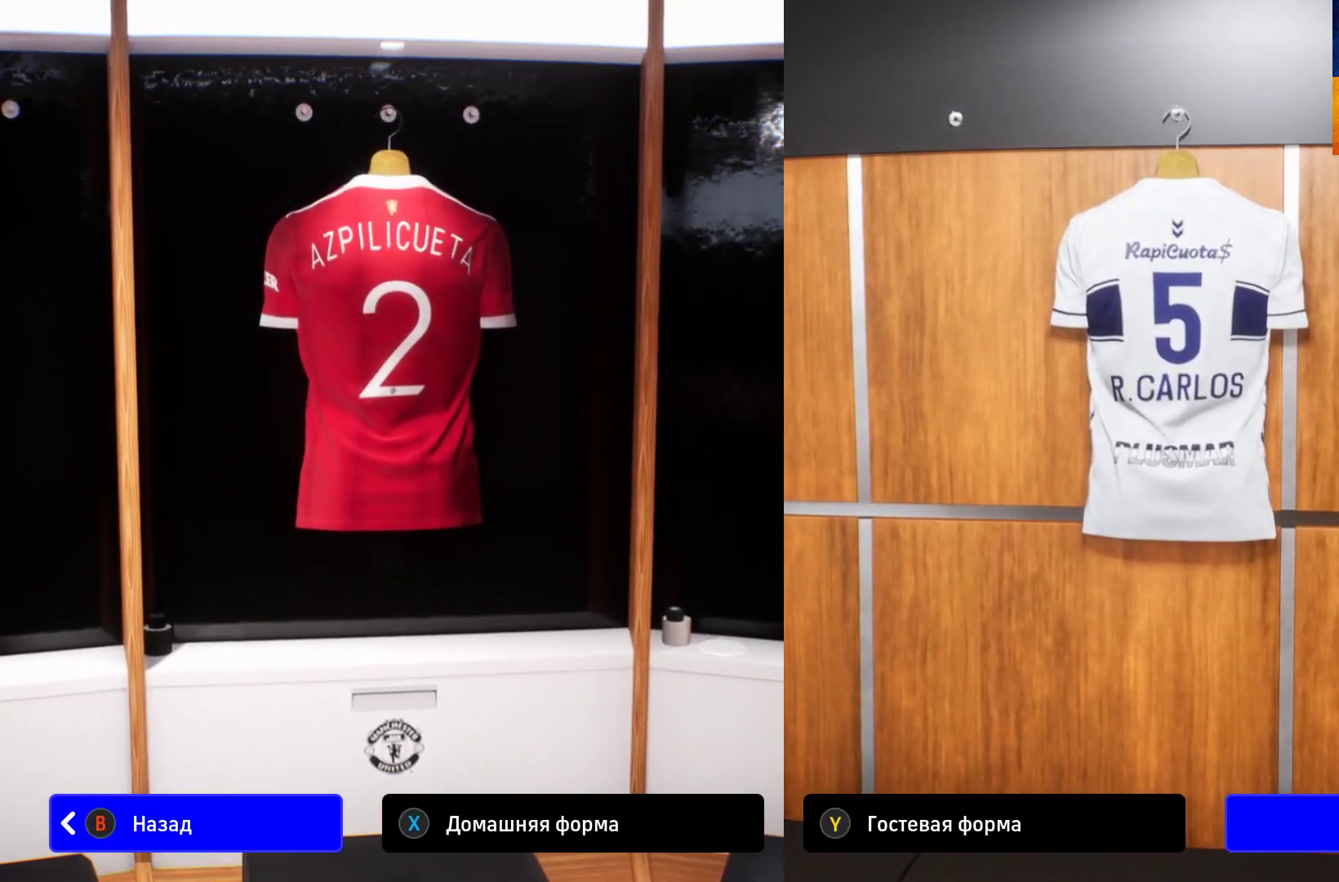
{"buttons": [], "left_stick": "center", "right_stick": "center", "events": [[317, "A", "down"], [450, "A", "up"]]}